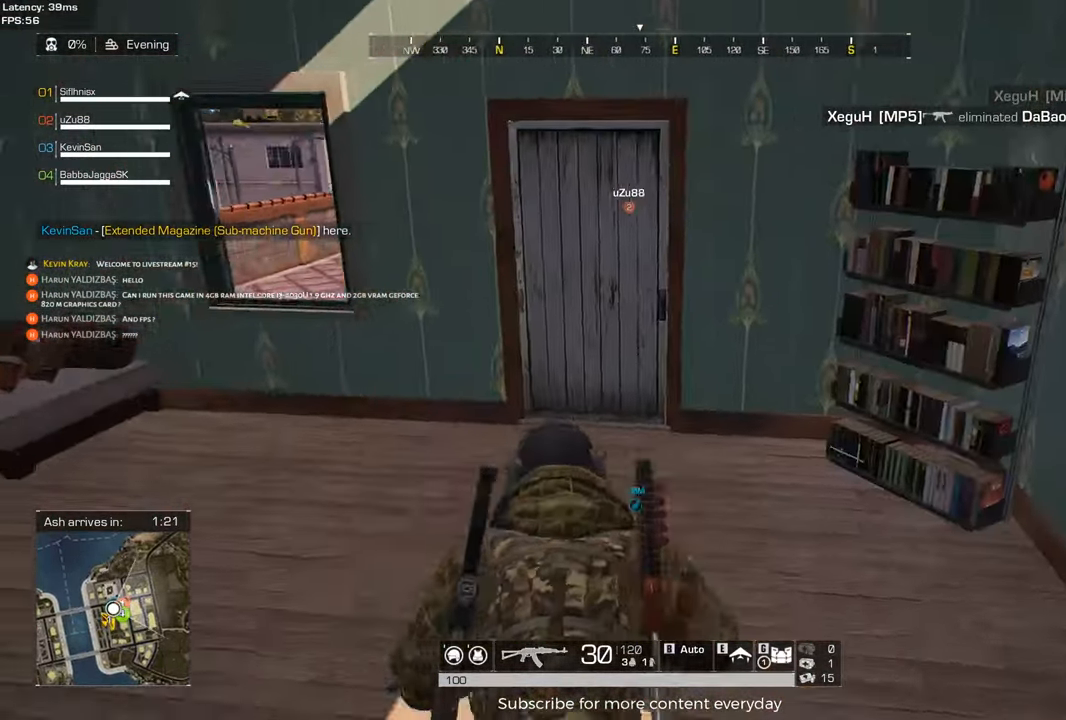
Gameplay with keyboard and mouse; each line is a JSON object with the keys and mouse buttons held at the frame after it. "events" lists presses ("down") and releases ("up") of "1", "2", "3", "4", "5", "a", "alt", "c", "caps_lock", "ctrl", "d", "e", "f", "g", "q", "r", "s", "shift", "space", "t", "tab", "v", "w", "x", "z" and "mouse_wheel" between this image and that frame as [ms after this image, input, new state], when the widget could be followed in between. "mouse_wheel" = the "wheel" button of the "mouse" list. No other keys are recorded. "wheel" means that the mouse wheel is clicked or scrolled. Not read: mouse_move.
{"keys": ["f", "shift", "w"], "mouse": [], "events": [[17, "d", "up"], [200, "a", "down"], [400, "a", "up"], [433, "f", "down"]]}
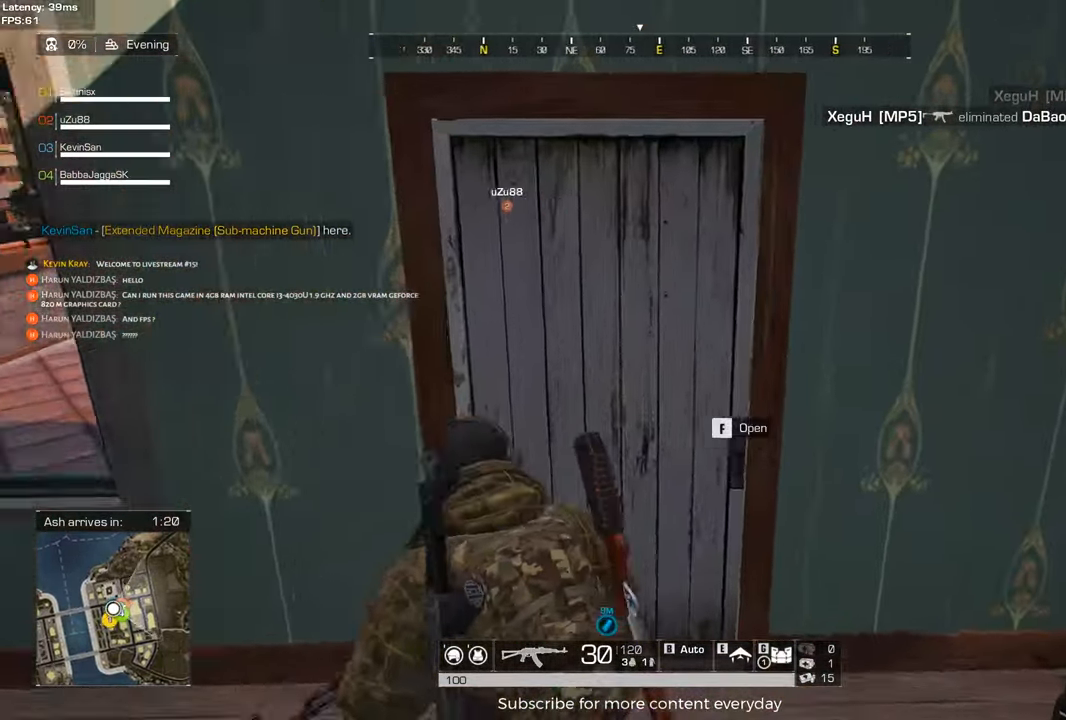
{"keys": ["shift", "w"], "mouse": [], "events": [[83, "f", "up"], [217, "d", "down"], [450, "d", "up"]]}
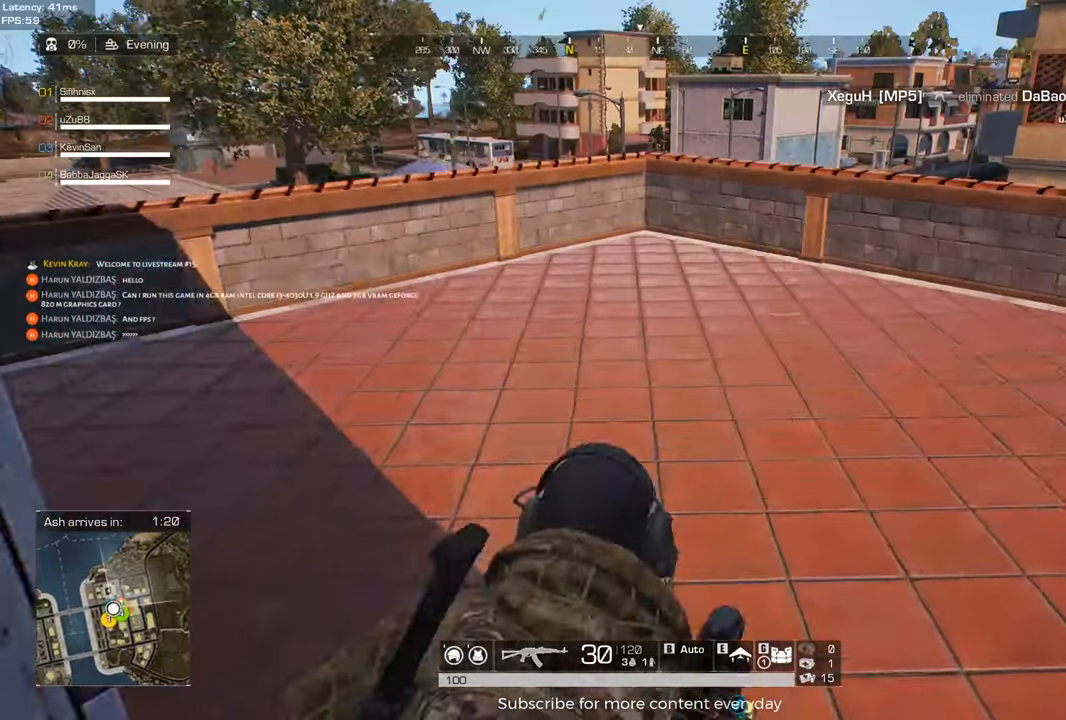
{"keys": ["a", "shift", "w"], "mouse": [], "events": [[50, "a", "down"]]}
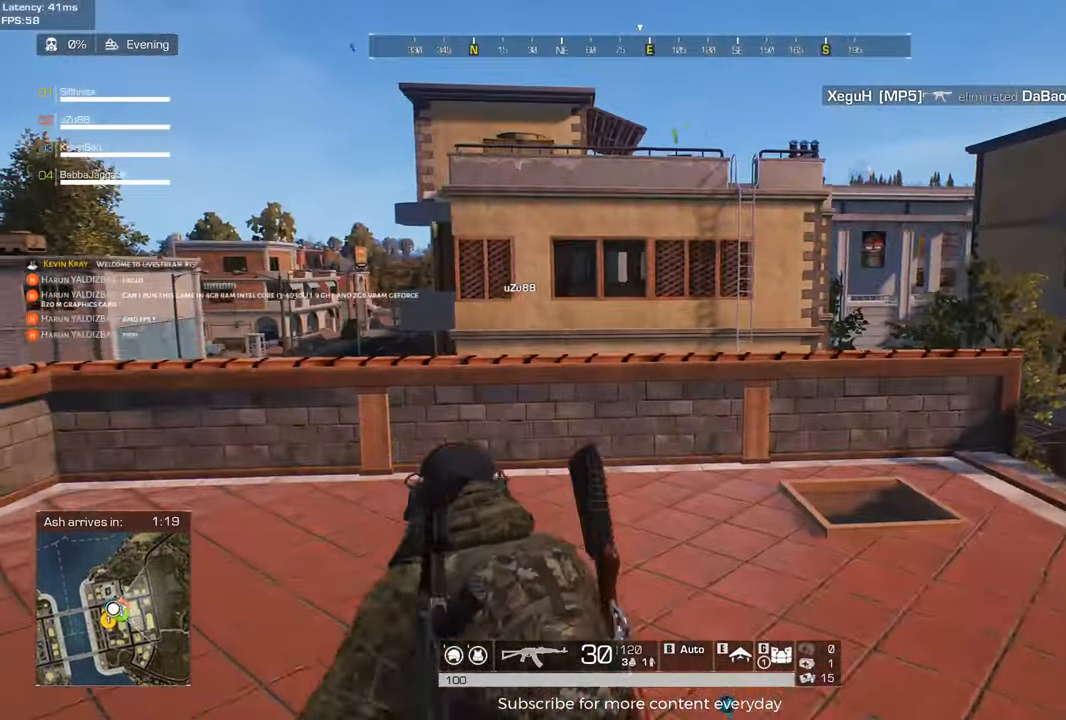
{"keys": ["shift", "w"], "mouse": [], "events": [[100, "a", "up"]]}
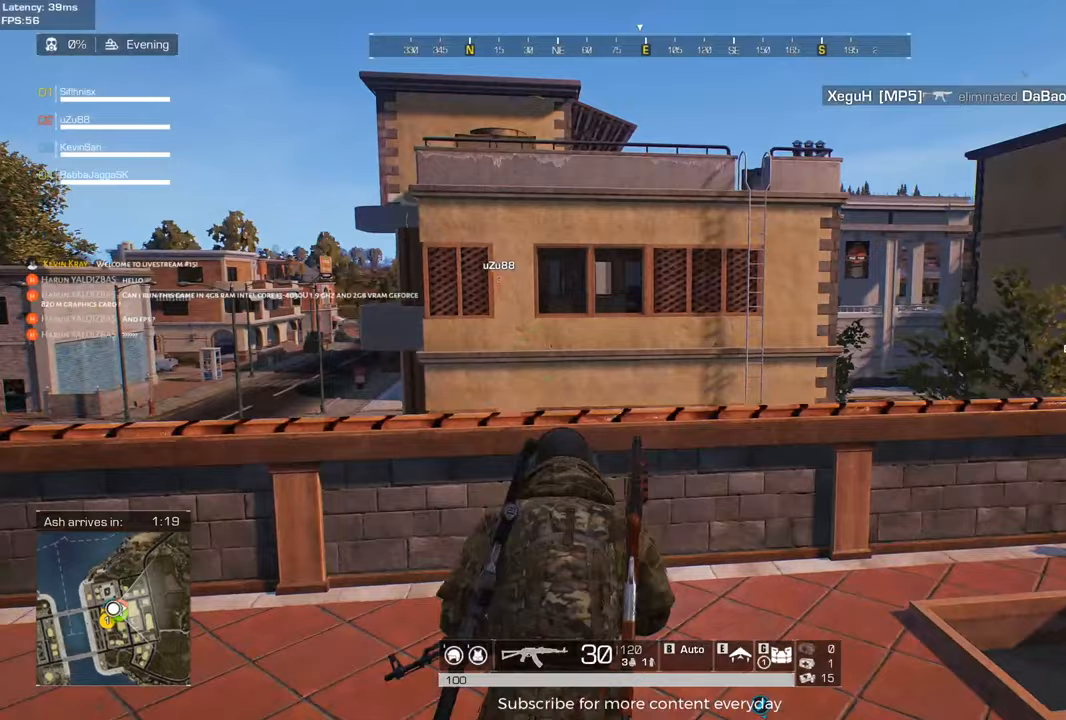
{"keys": ["w"], "mouse": [], "events": [[217, "space", "down"], [367, "shift", "up"], [367, "space", "up"]]}
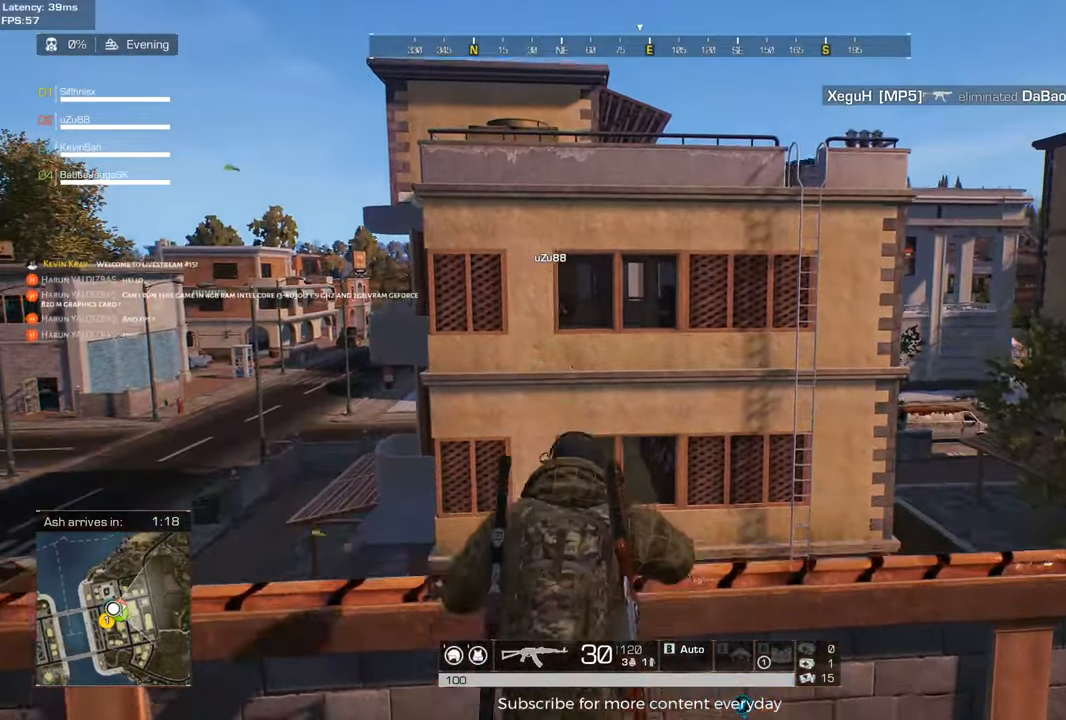
{"keys": [], "mouse": [], "events": [[183, "w", "up"]]}
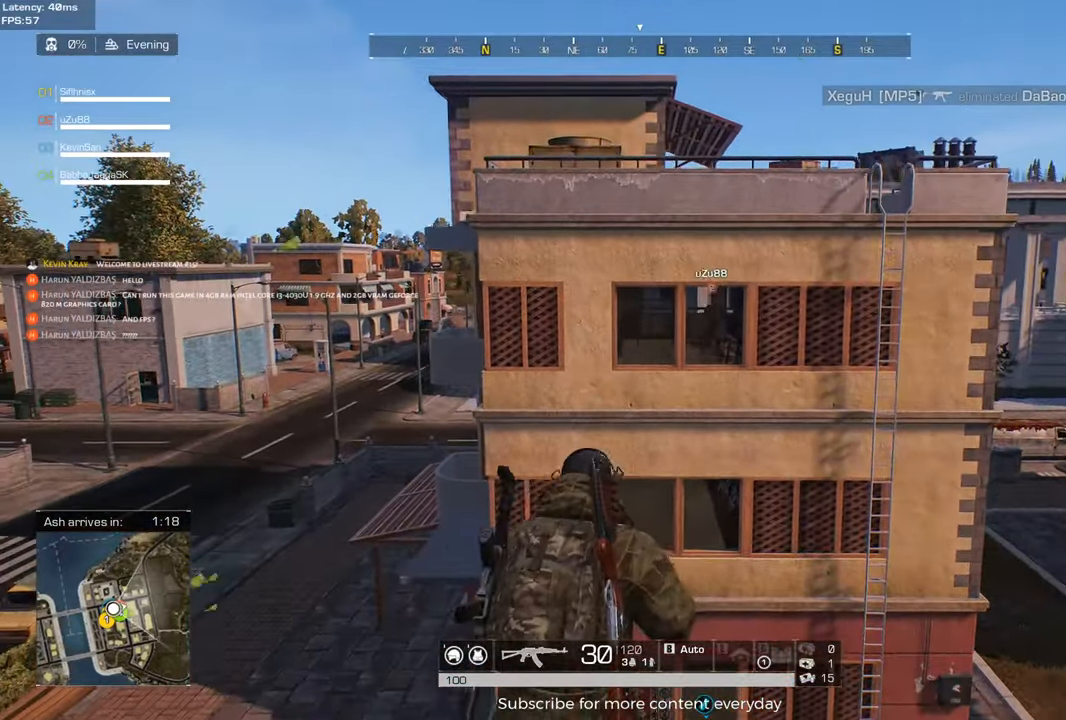
{"keys": [], "mouse": [], "events": [[17, "shift", "down"], [17, "w", "down"], [200, "space", "down"], [350, "shift", "up"], [350, "space", "up"], [350, "w", "up"], [383, "space", "down"], [483, "space", "up"]]}
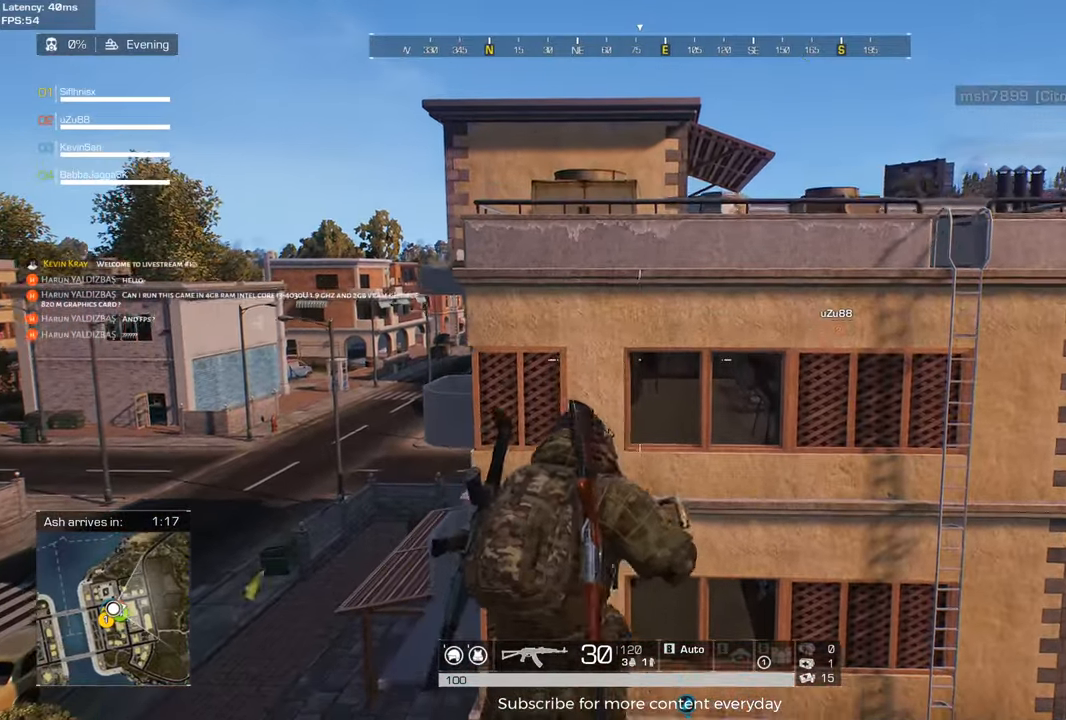
{"keys": ["d", "w"], "mouse": [], "events": [[83, "space", "down"], [183, "space", "up"], [400, "d", "down"], [450, "w", "down"]]}
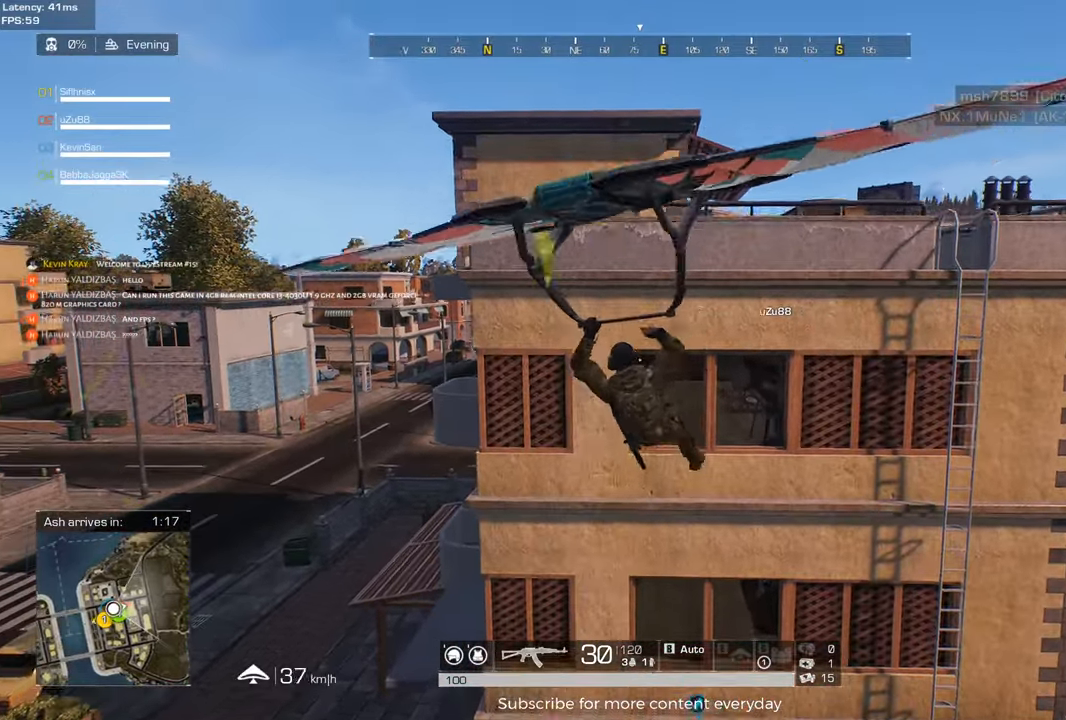
{"keys": ["d"], "mouse": [], "events": [[283, "w", "up"]]}
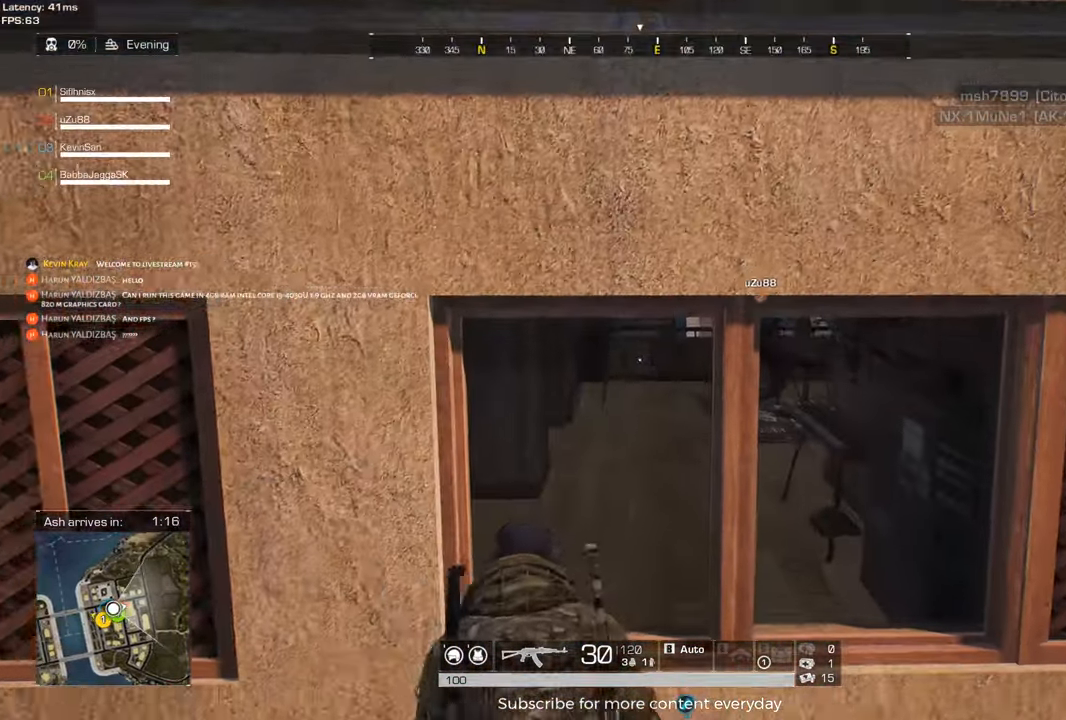
{"keys": ["shift", "w"], "mouse": [], "events": [[117, "d", "up"], [250, "w", "down"], [350, "shift", "down"]]}
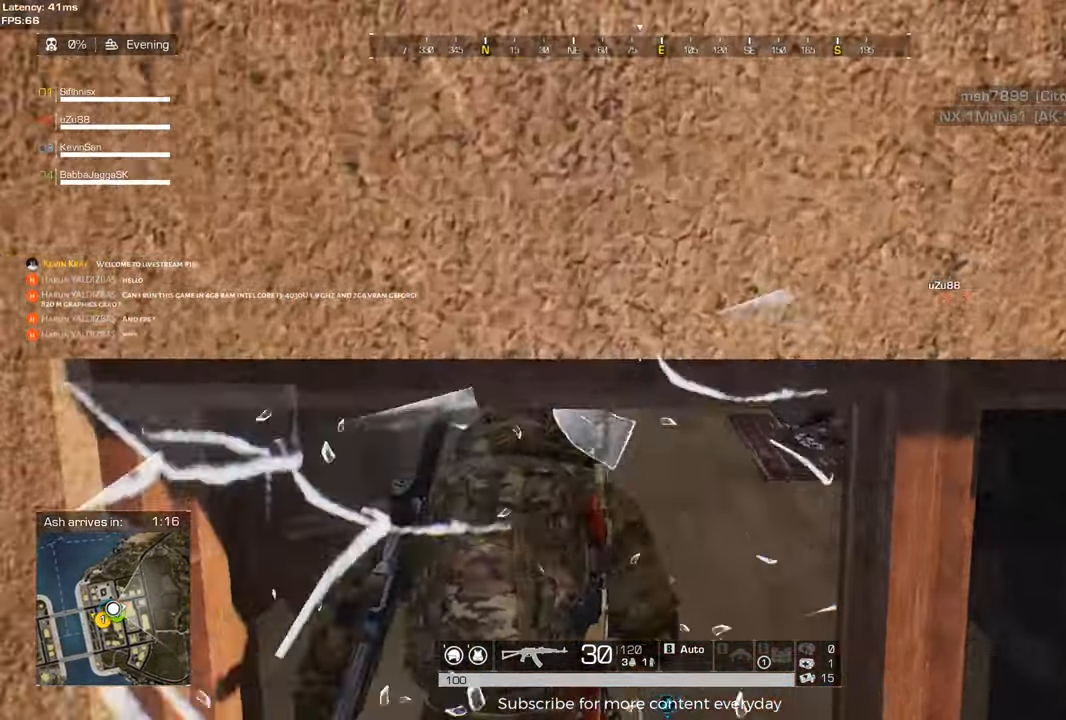
{"keys": ["shift", "w"], "mouse": [], "events": []}
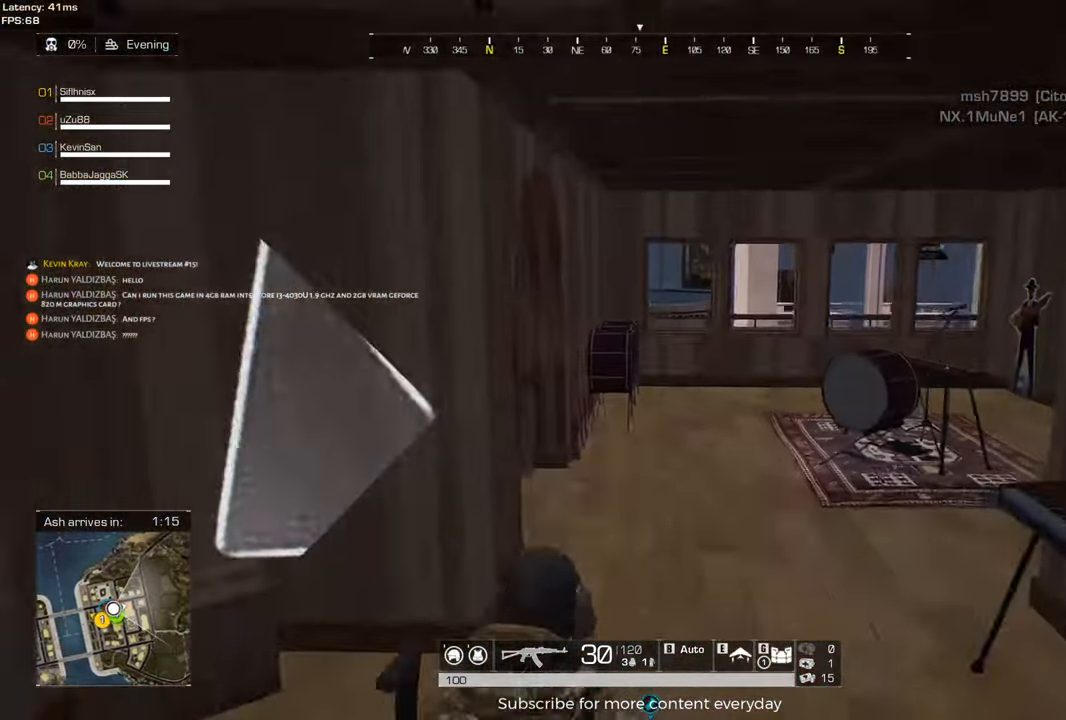
{"keys": ["shift", "w"], "mouse": [], "events": []}
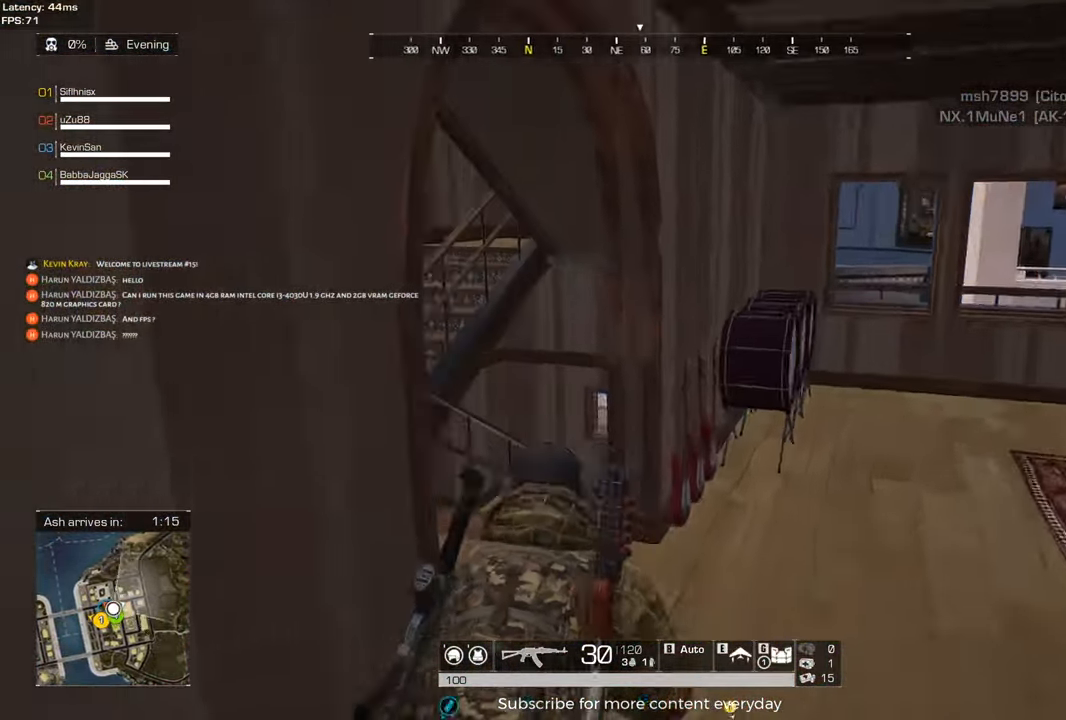
{"keys": ["shift", "w"], "mouse": [], "events": [[117, "a", "down"], [483, "a", "up"]]}
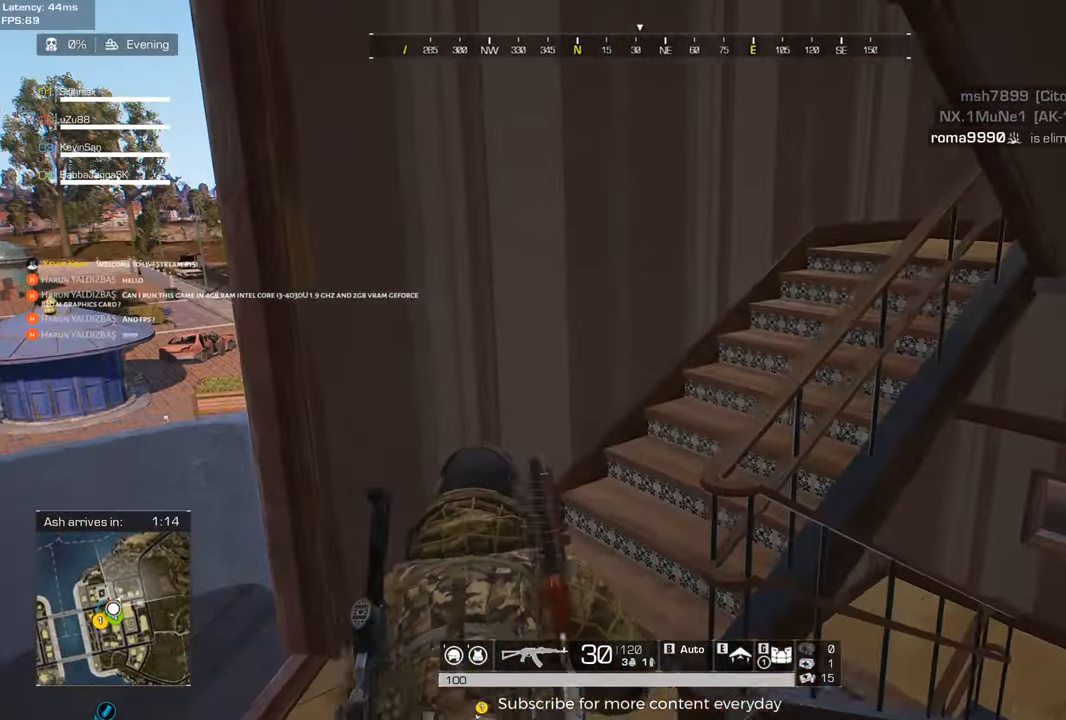
{"keys": ["shift", "w"], "mouse": [], "events": []}
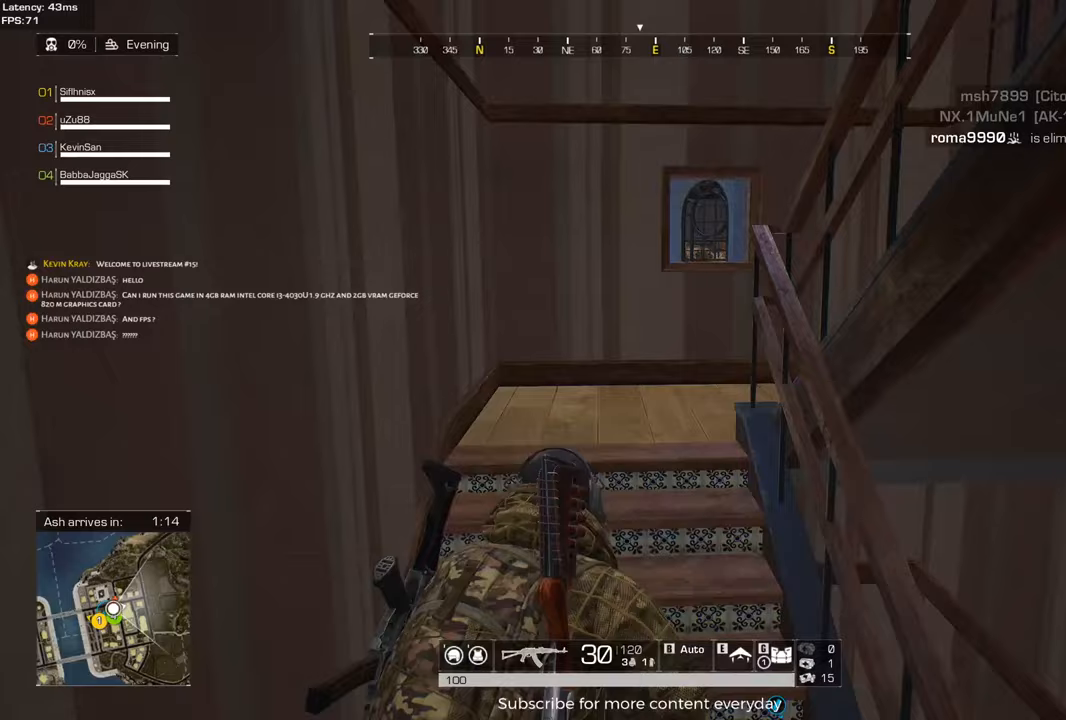
{"keys": ["shift", "w"], "mouse": [], "events": []}
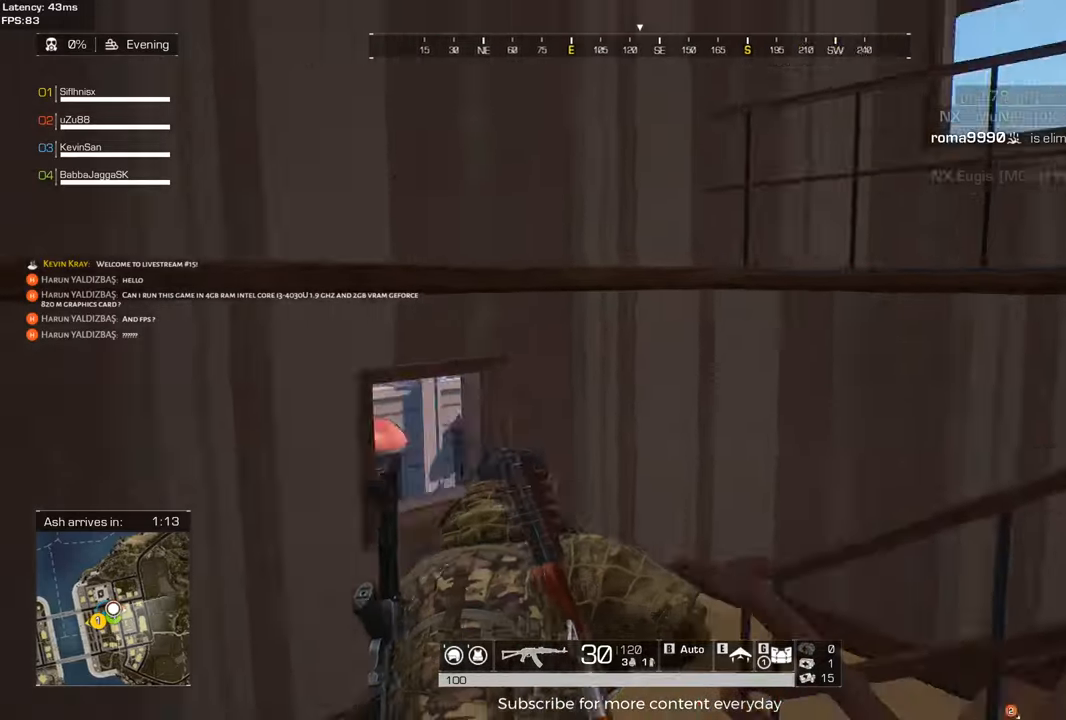
{"keys": ["d", "shift", "w"], "mouse": [], "events": [[67, "d", "down"]]}
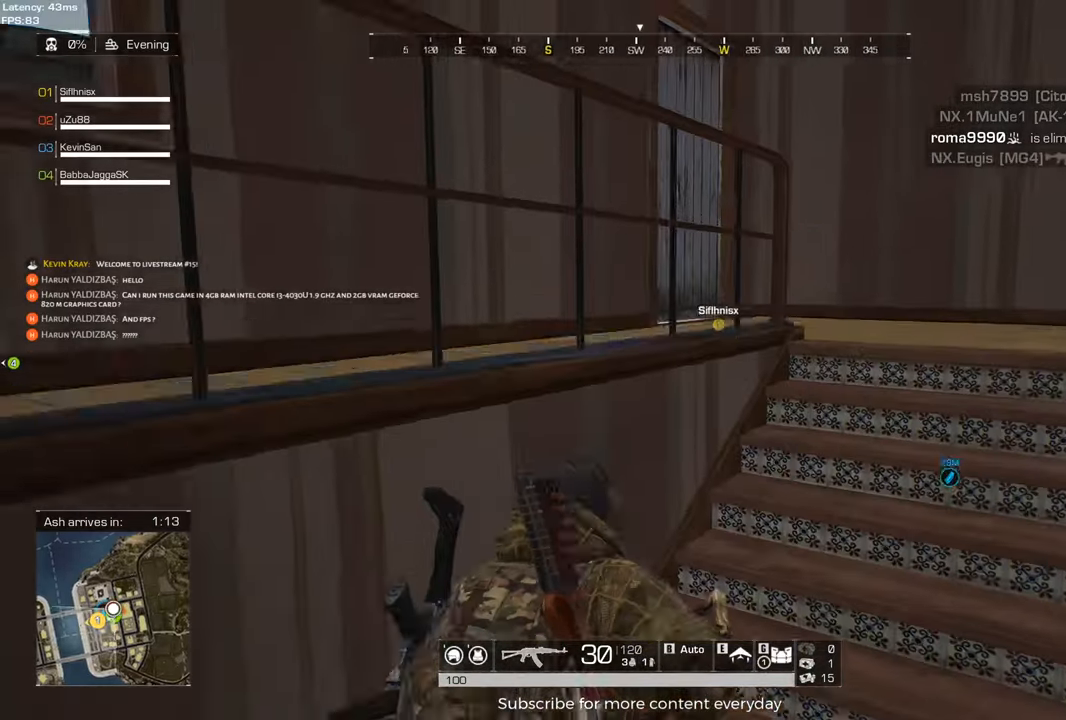
{"keys": ["d", "shift", "w"], "mouse": [], "events": [[217, "tab", "down"], [317, "tab", "up"]]}
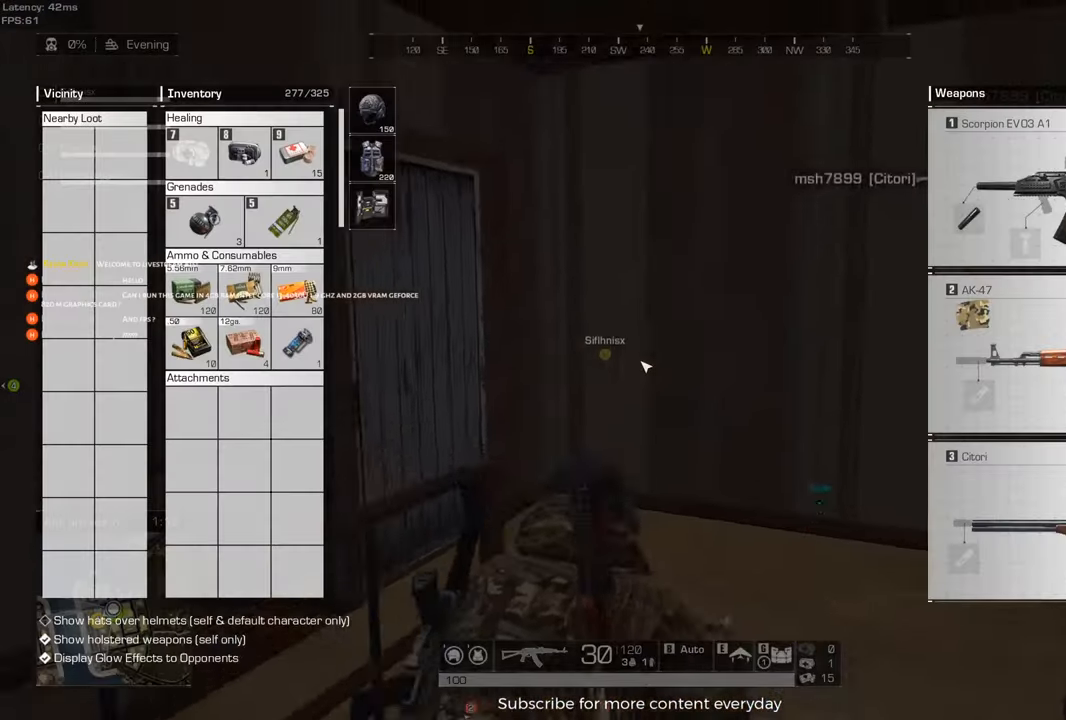
{"keys": ["f", "shift", "w"], "mouse": [], "events": [[50, "tab", "down"], [100, "d", "up"], [150, "tab", "up"], [383, "f", "down"]]}
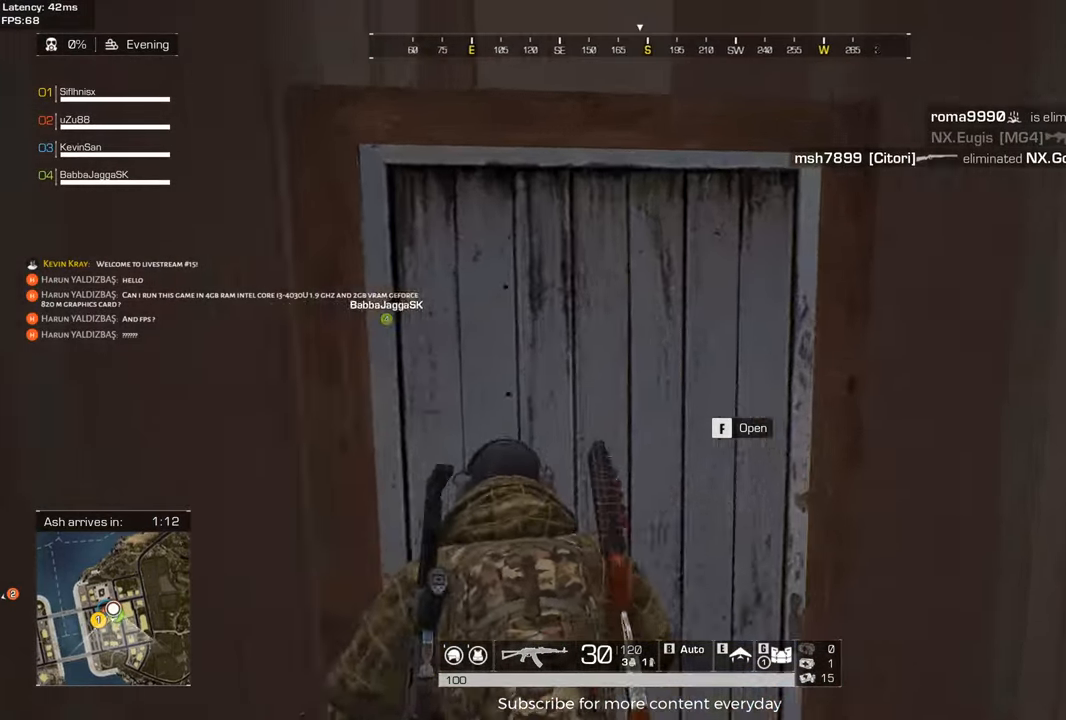
{"keys": ["d", "shift", "w"], "mouse": [], "events": [[17, "f", "up"], [283, "d", "down"]]}
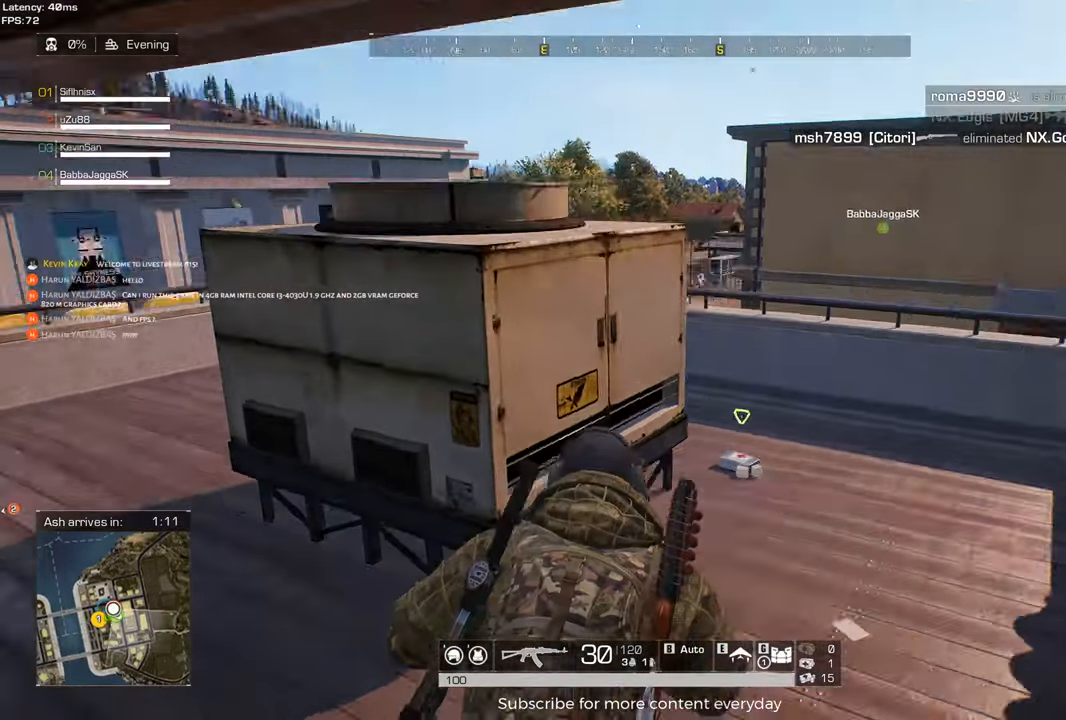
{"keys": [], "mouse": [], "events": [[317, "d", "up"], [367, "shift", "up"], [400, "f", "down"], [400, "w", "up"], [500, "f", "up"]]}
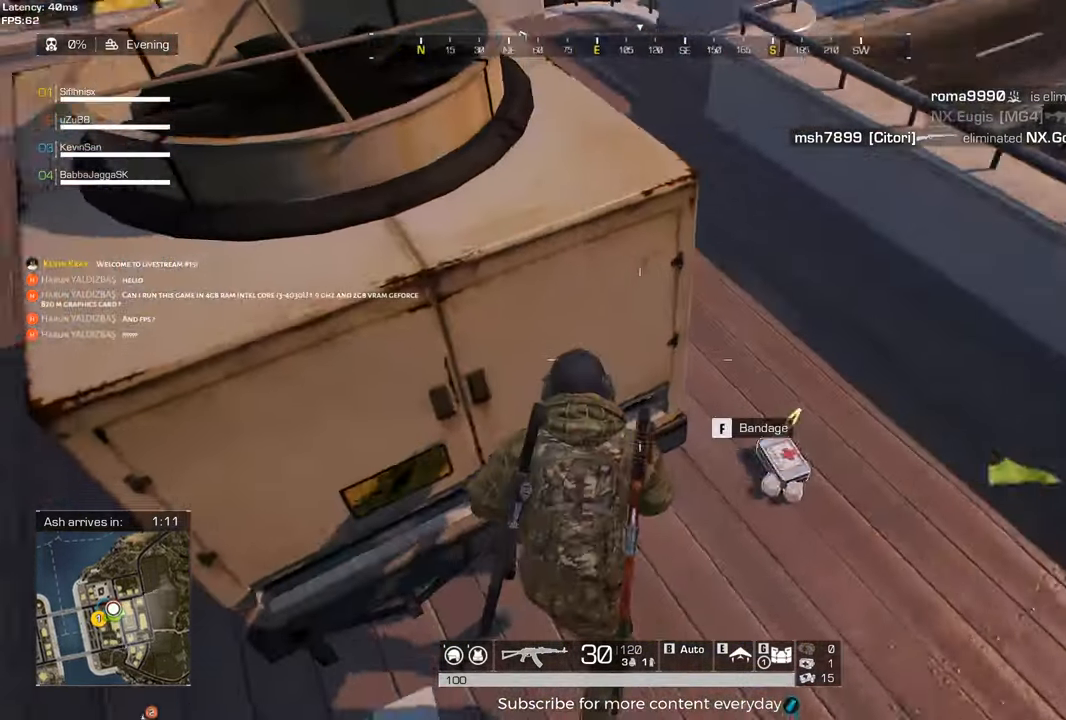
{"keys": [], "mouse": [], "events": []}
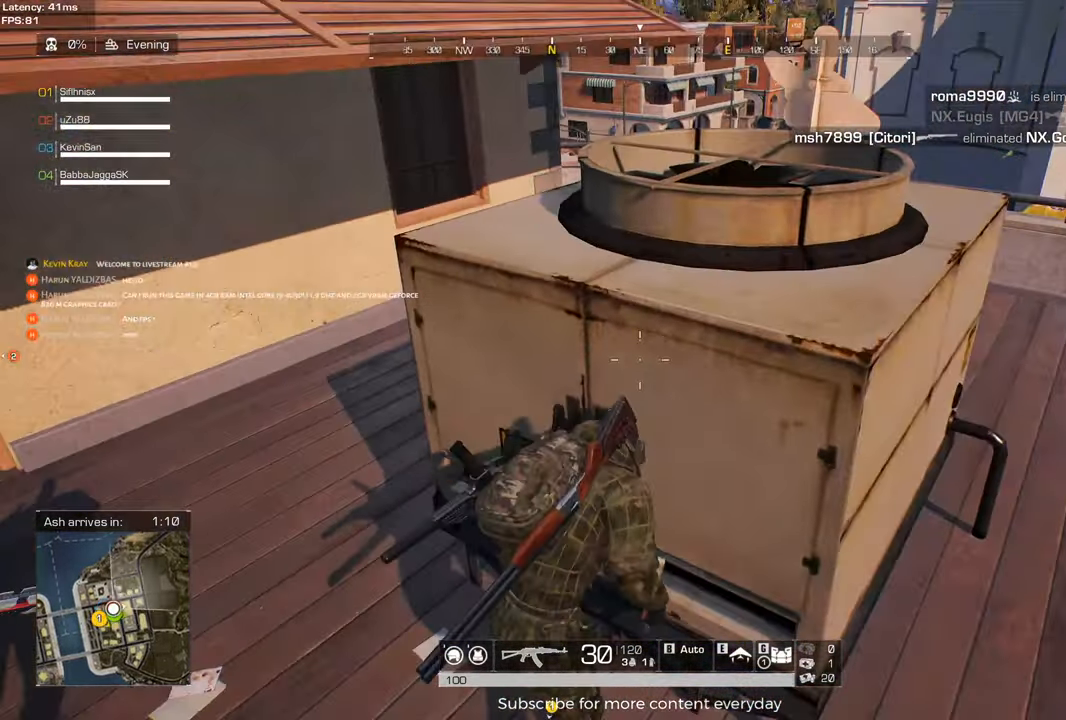
{"keys": ["tab"], "mouse": [], "events": [[383, "tab", "down"]]}
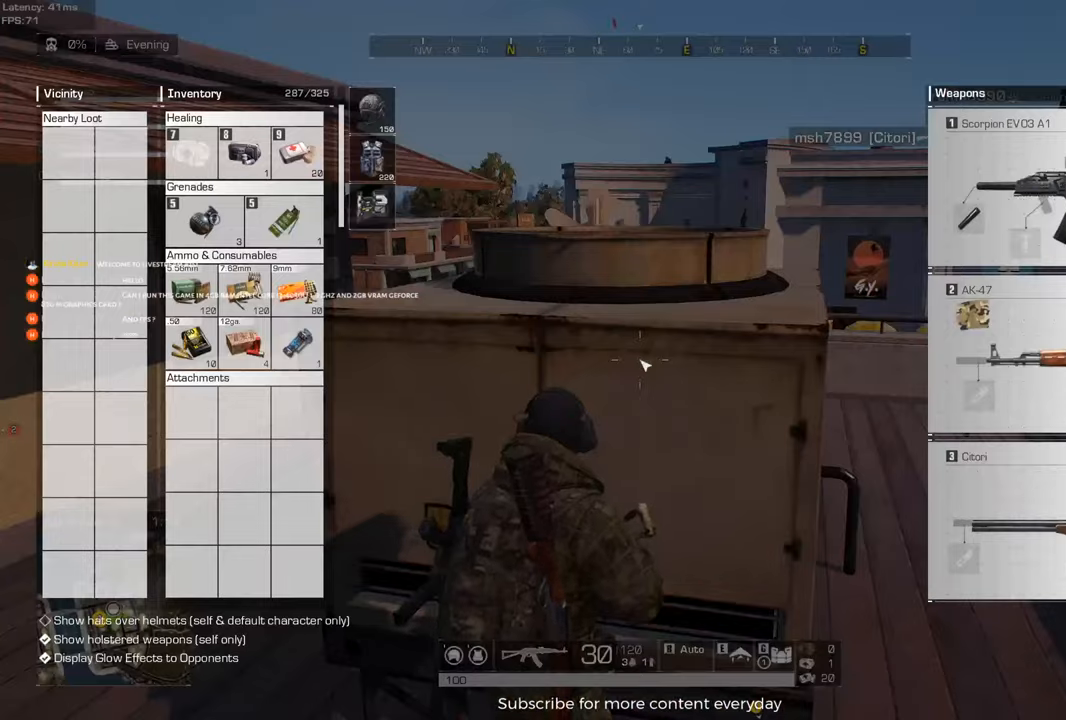
{"keys": [], "mouse": [], "events": [[33, "tab", "up"], [133, "tab", "down"], [217, "tab", "up"]]}
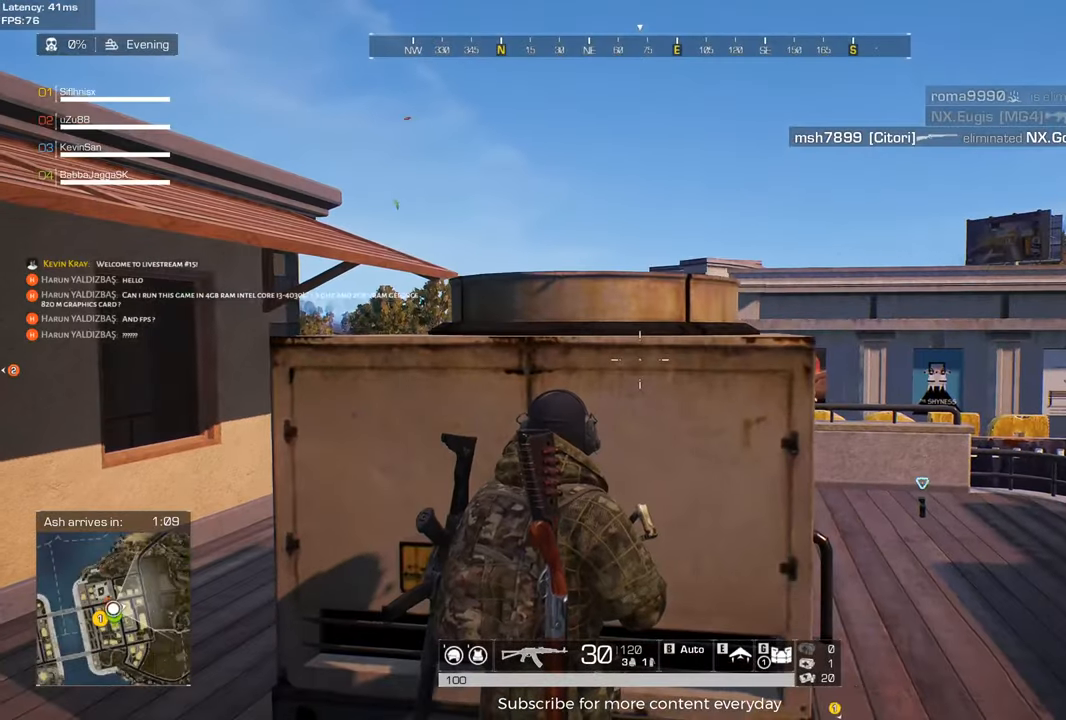
{"keys": [], "mouse": [], "events": []}
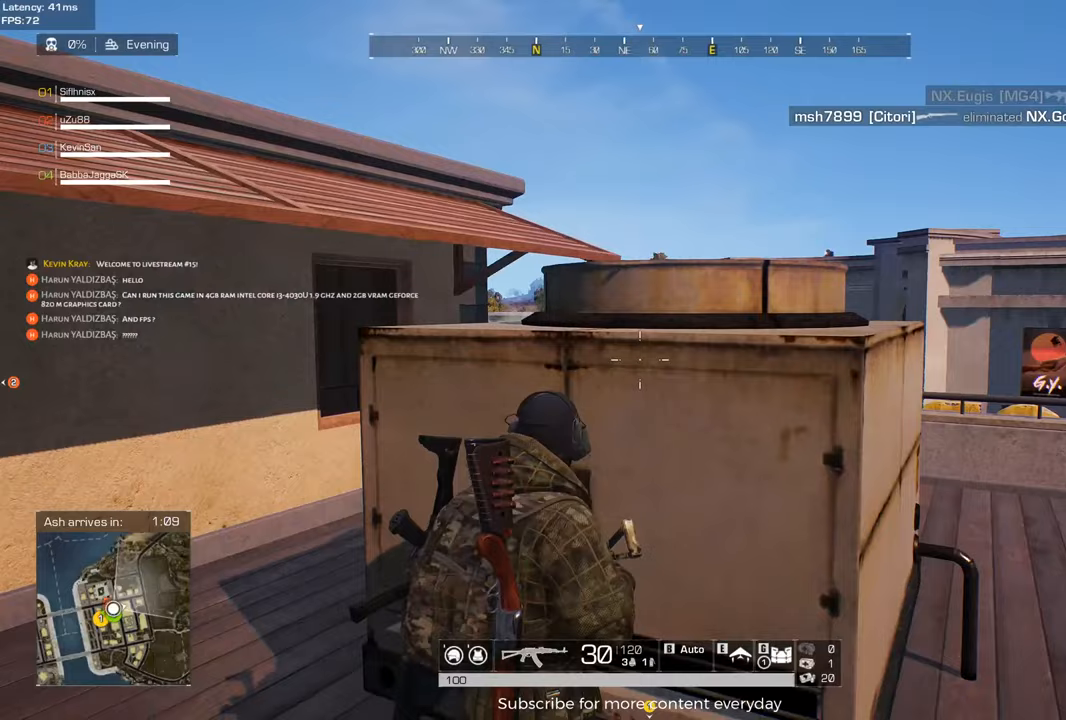
{"keys": [], "mouse": [], "events": []}
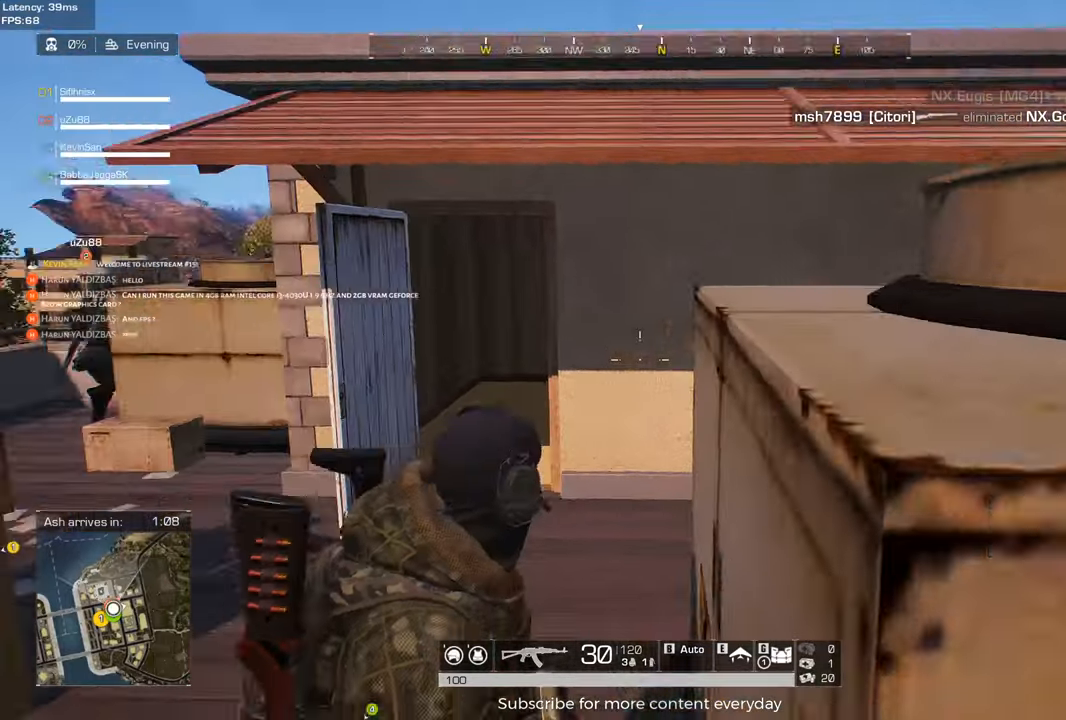
{"keys": [], "mouse": [], "events": [[167, "w", "down"], [267, "w", "up"]]}